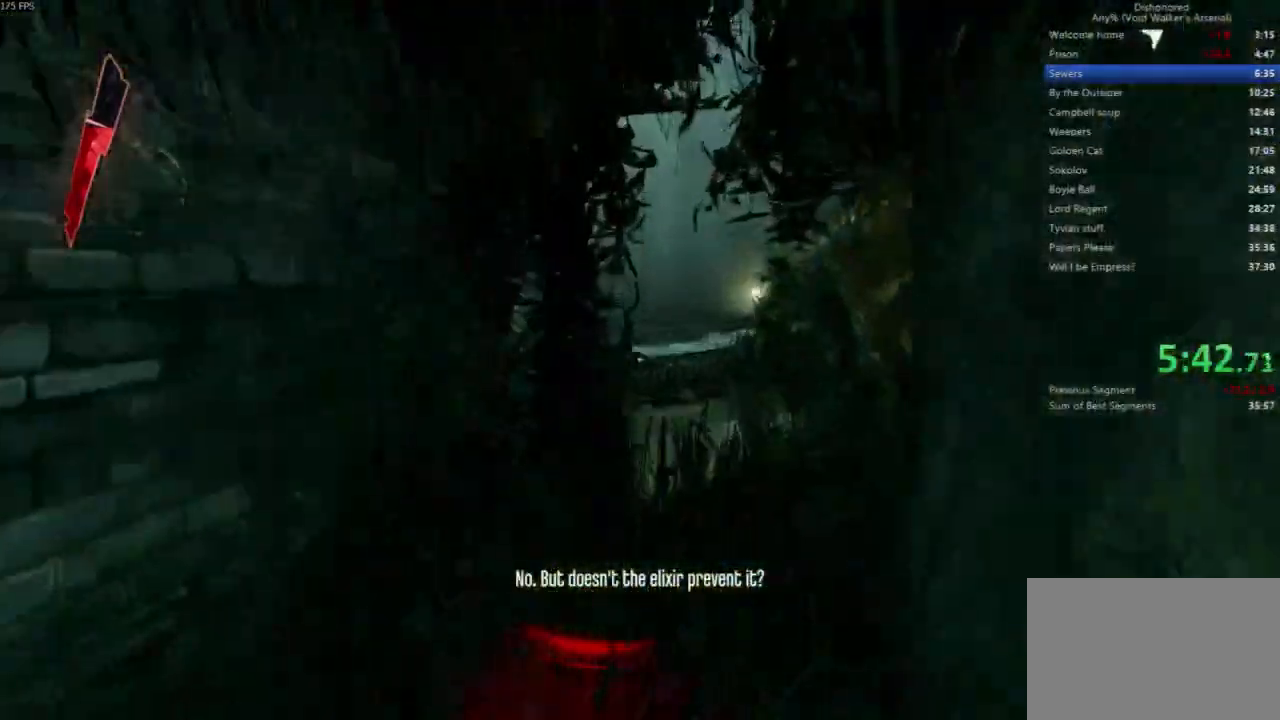
Gameplay with keyboard and mouse; each line is a JSON object with the keys and mouse buttons held at the frame after it. "events" lists presses ("down") and releases ("up") of "4", "5", "a", "alt", "c", "ctrl", "d", "e", "escape", "f", "q", "r", "s", "shift", "space", "tab", "v", "w", "x", "z", "mouse_left", "mouse_middle", "mouse_right", "mouse_wheel_up" and "mouse_wheel_down" between this image and that frame as [ms after this image, input, new state], when the widget could be followed in between. "mouse_left", "mouse_middle", "mouse_right", "mouse_wheel_up", "mouse_wheel_down" = the "left", "middle", "right", "wheel_up", "wheel_down" buttons of the "mouse" list. No other keys are recorded. Not read: mouse_move.
{"keys": ["shift", "w"], "mouse": [], "events": []}
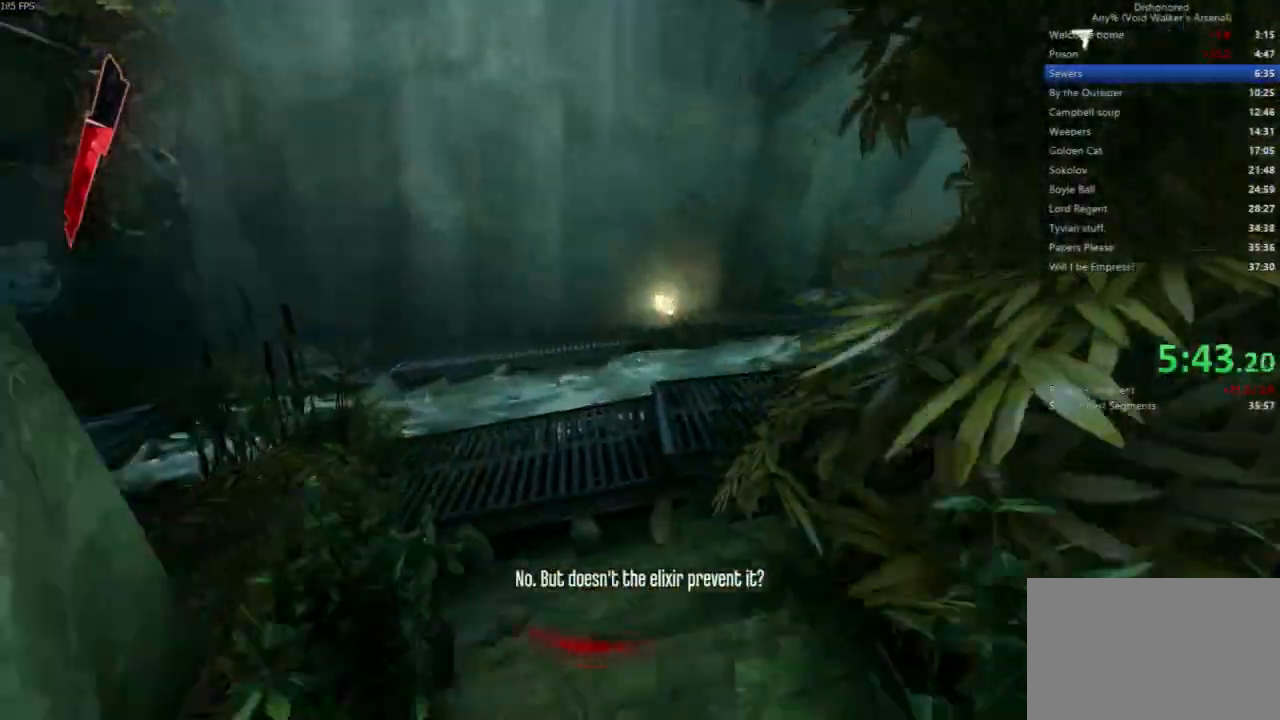
{"keys": ["shift", "w"], "mouse": [], "events": []}
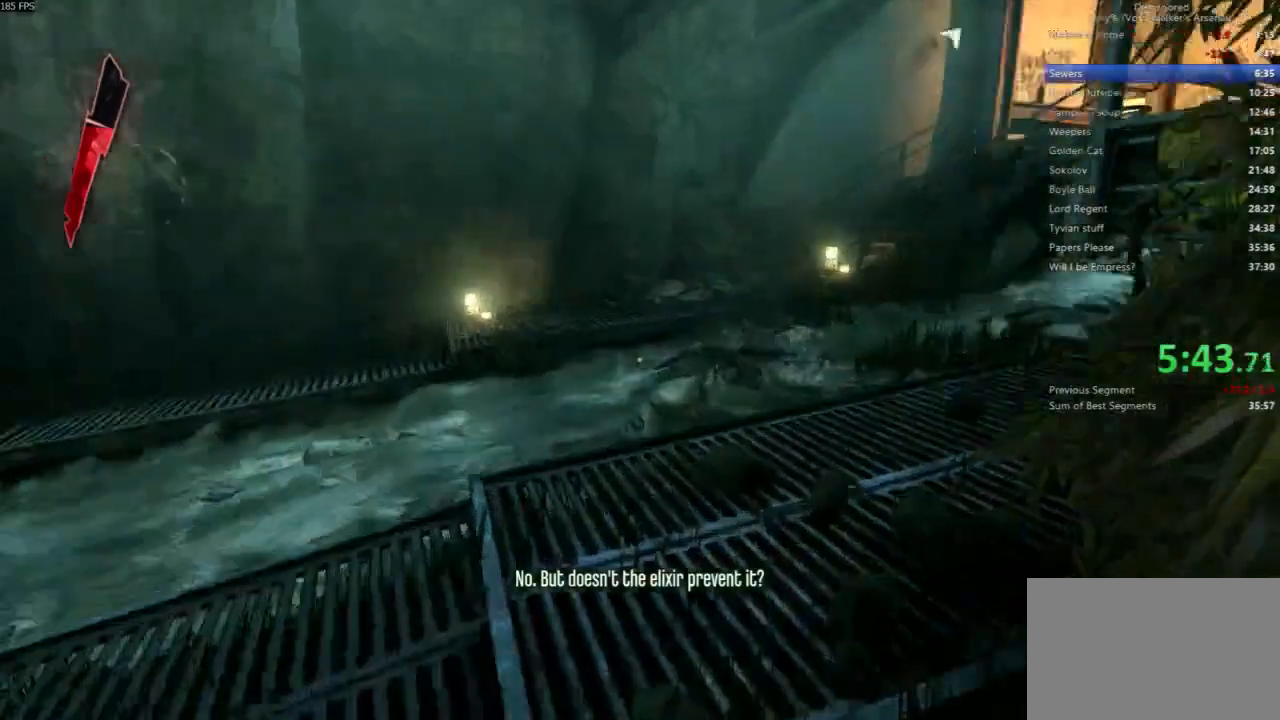
{"keys": ["shift", "w"], "mouse": [], "events": [[67, "a", "down"], [300, "a", "up"]]}
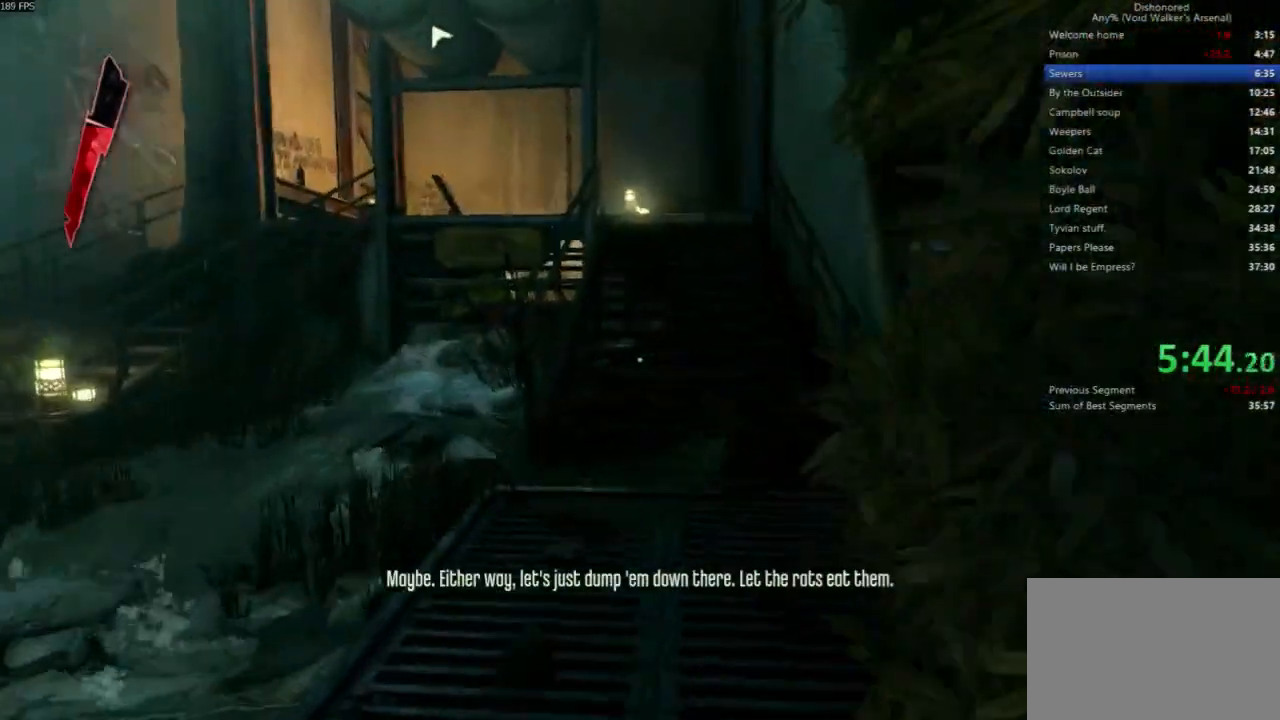
{"keys": ["shift", "w"], "mouse": [], "events": []}
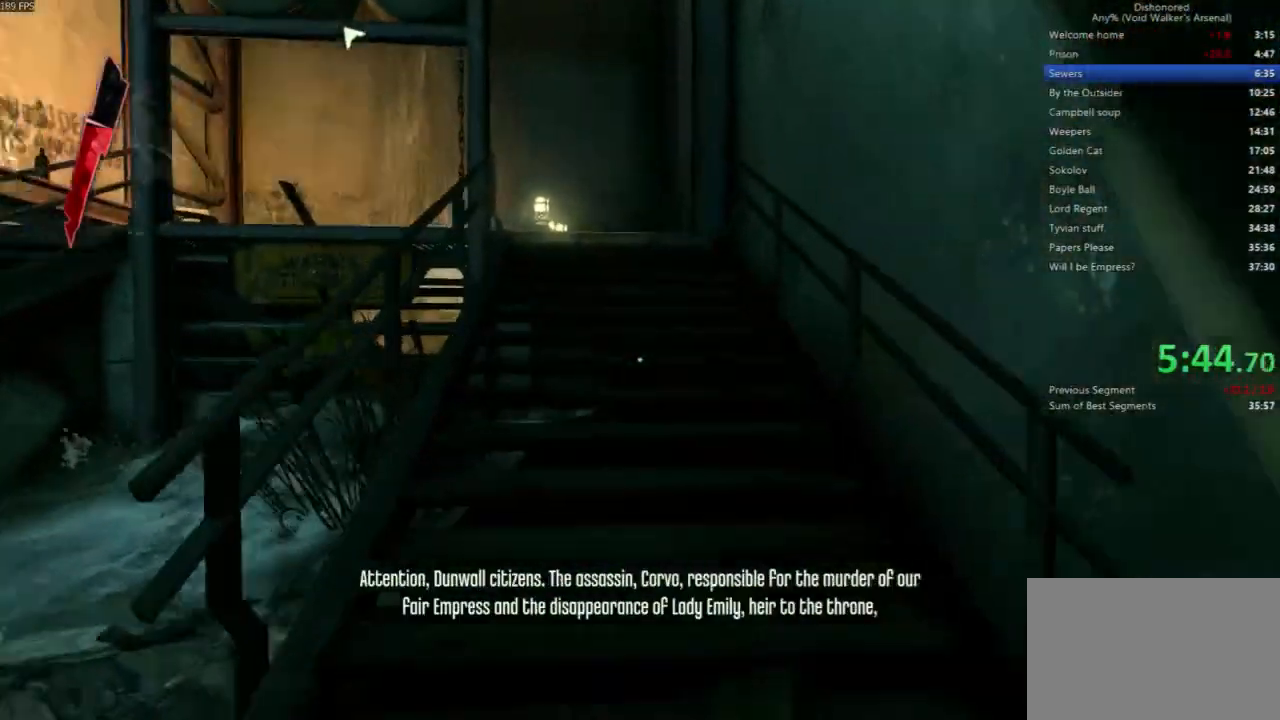
{"keys": ["shift", "w"], "mouse": [], "events": []}
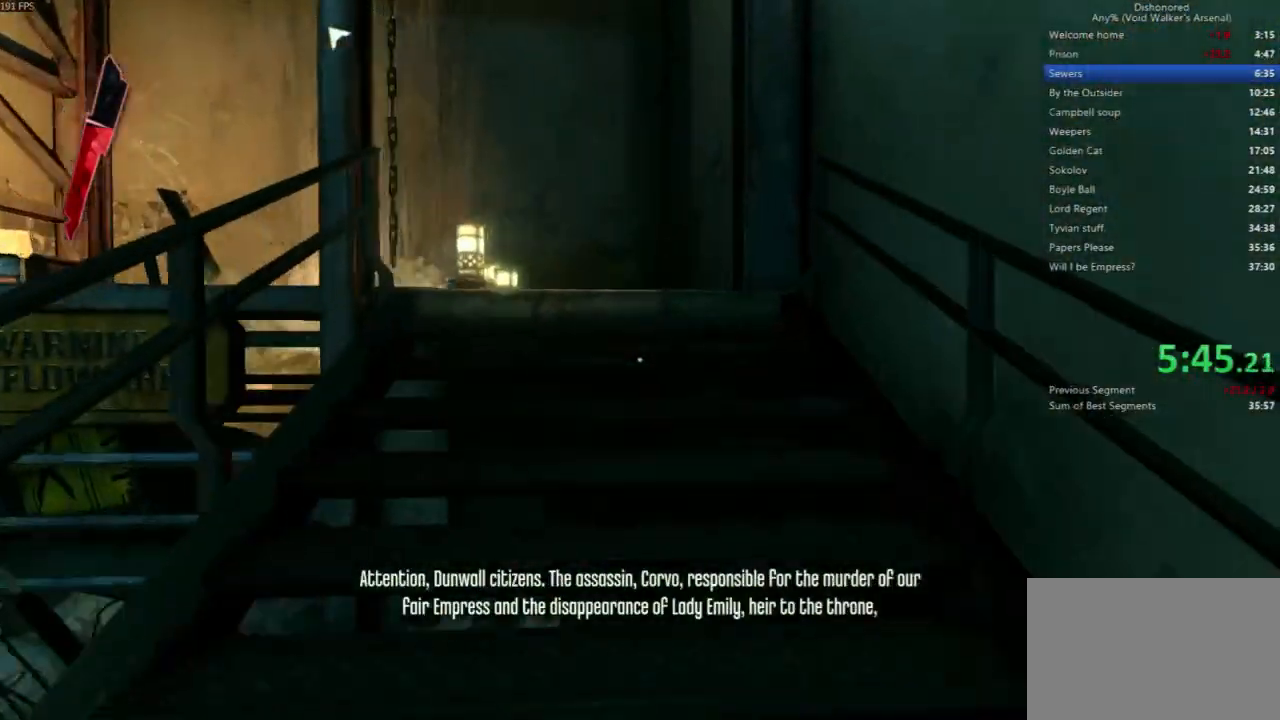
{"keys": ["shift", "w"], "mouse": [], "events": []}
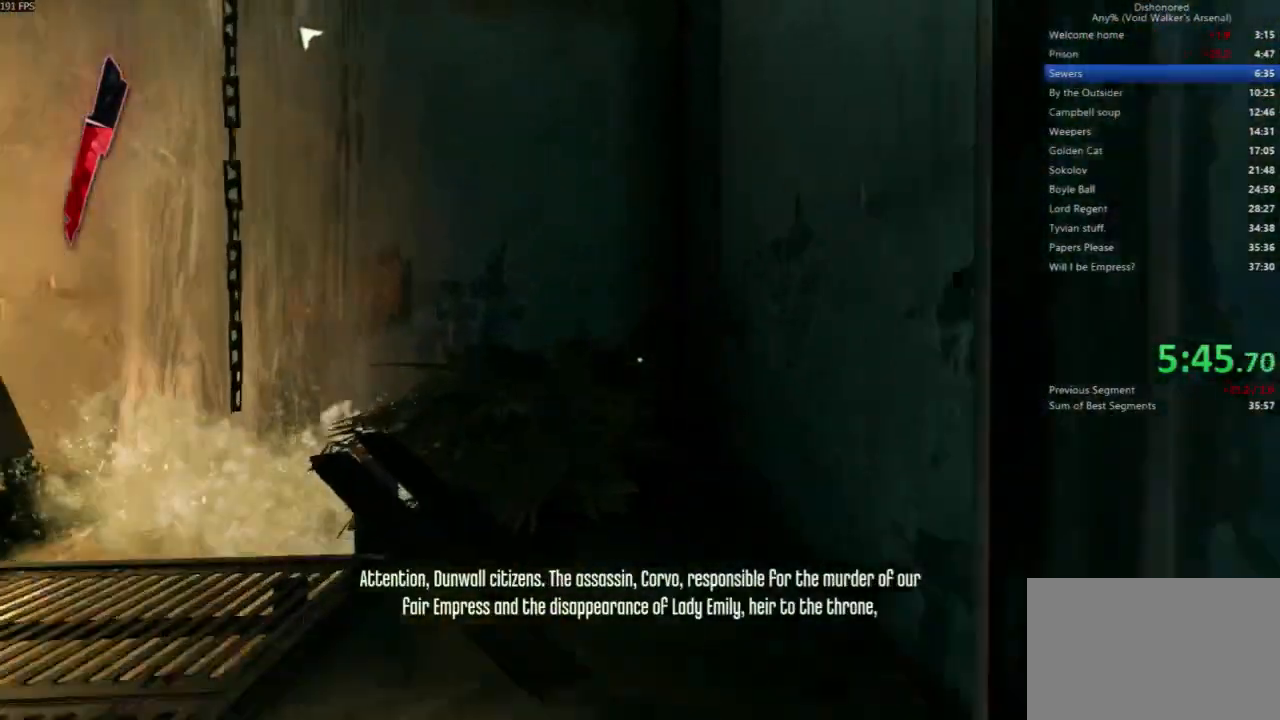
{"keys": ["shift", "w"], "mouse": [], "events": [[33, "a", "down"], [133, "a", "up"]]}
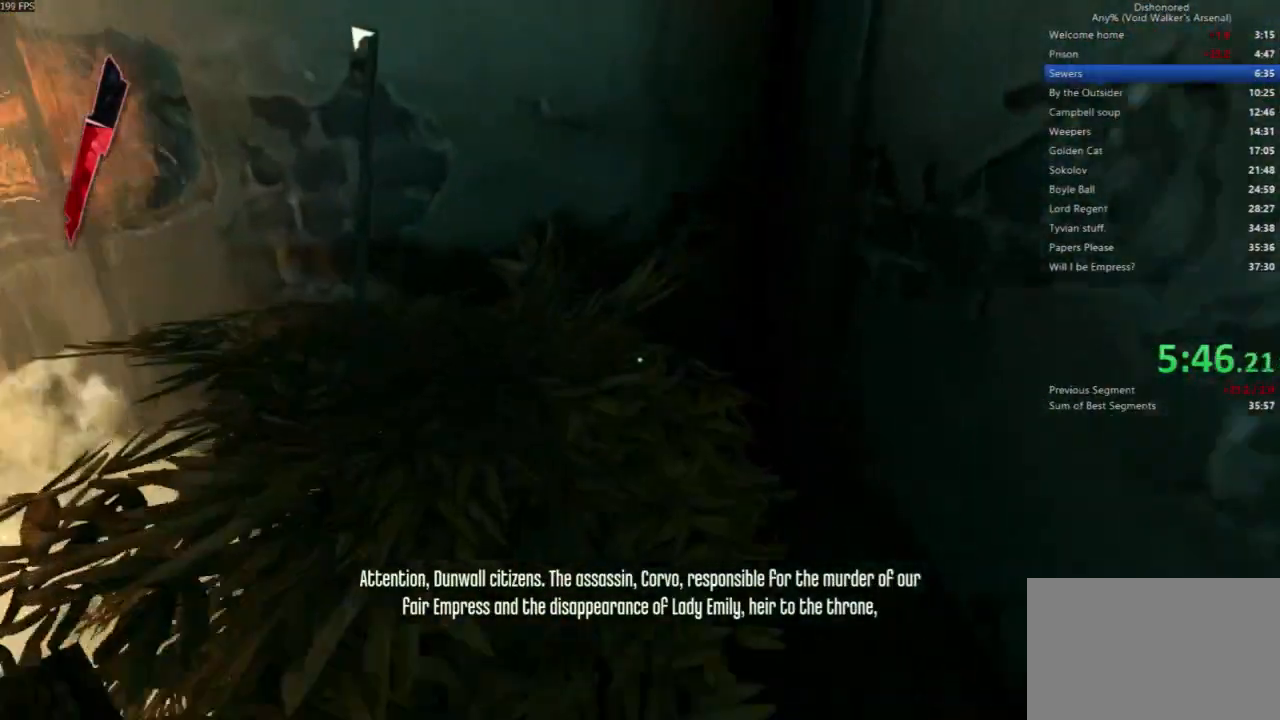
{"keys": ["shift", "w"], "mouse": [], "events": []}
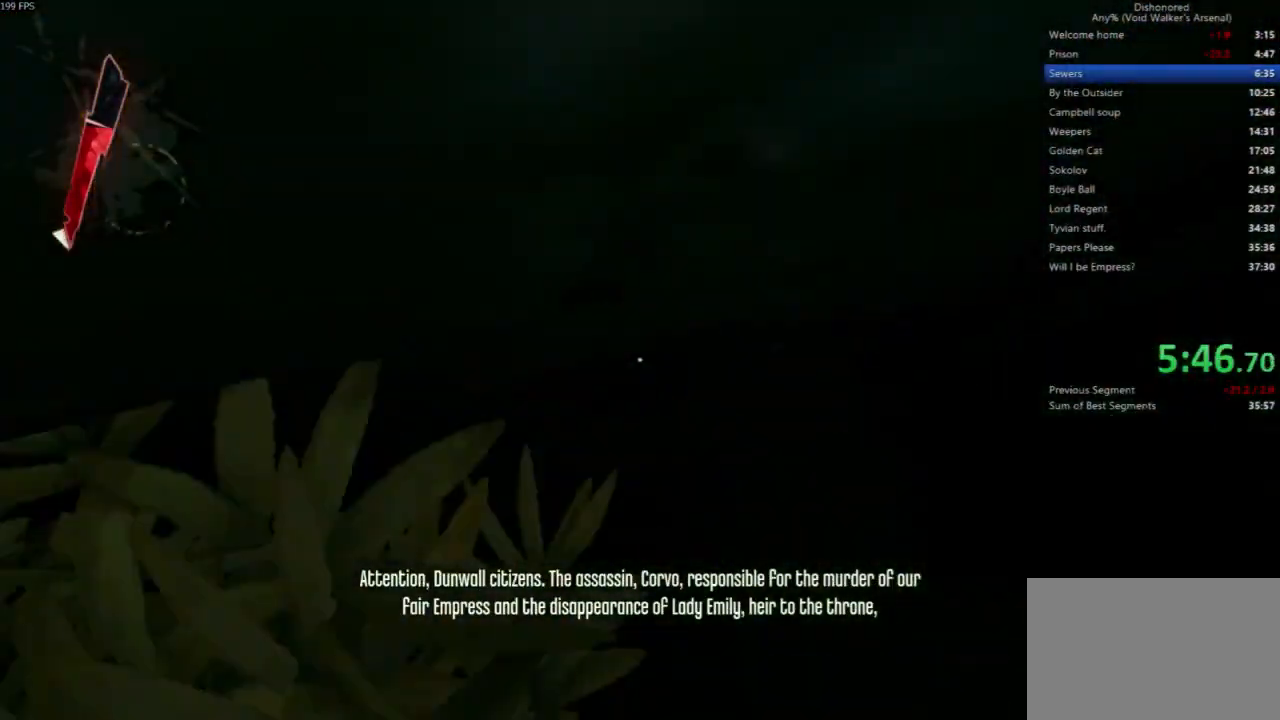
{"keys": ["d", "shift", "w"], "mouse": [], "events": [[33, "d", "down"]]}
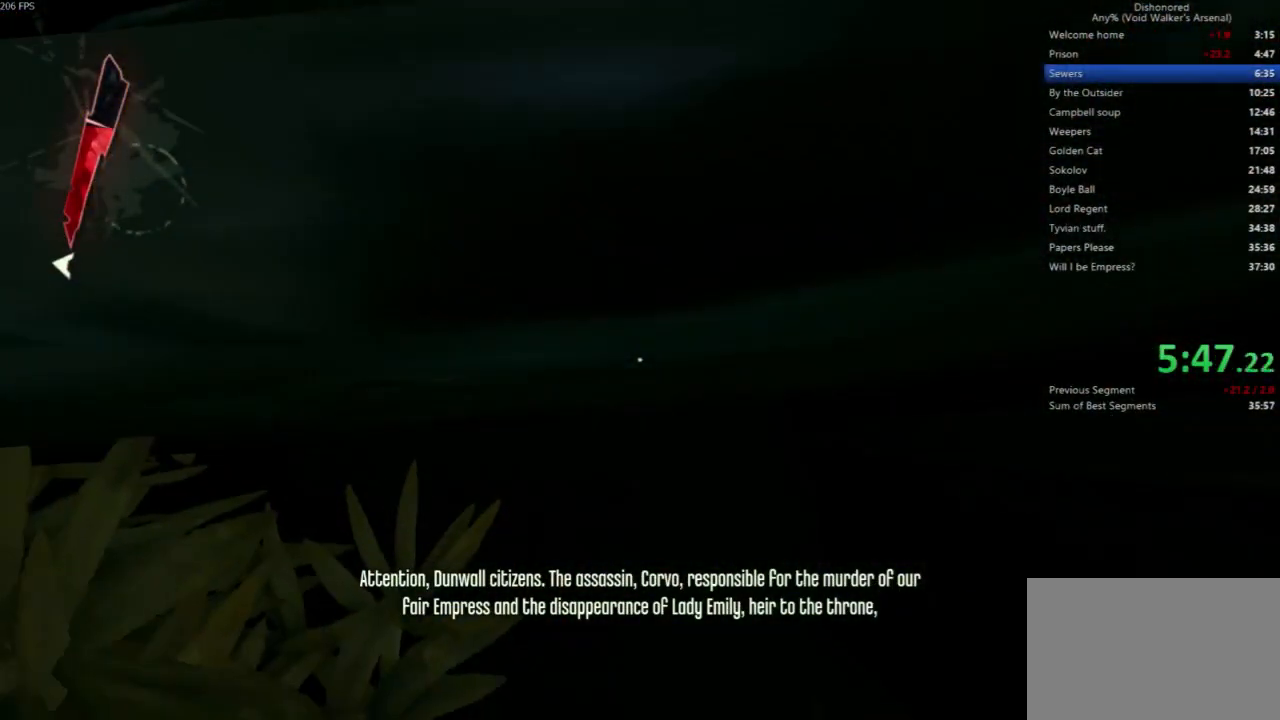
{"keys": ["d", "shift", "w"], "mouse": [], "events": []}
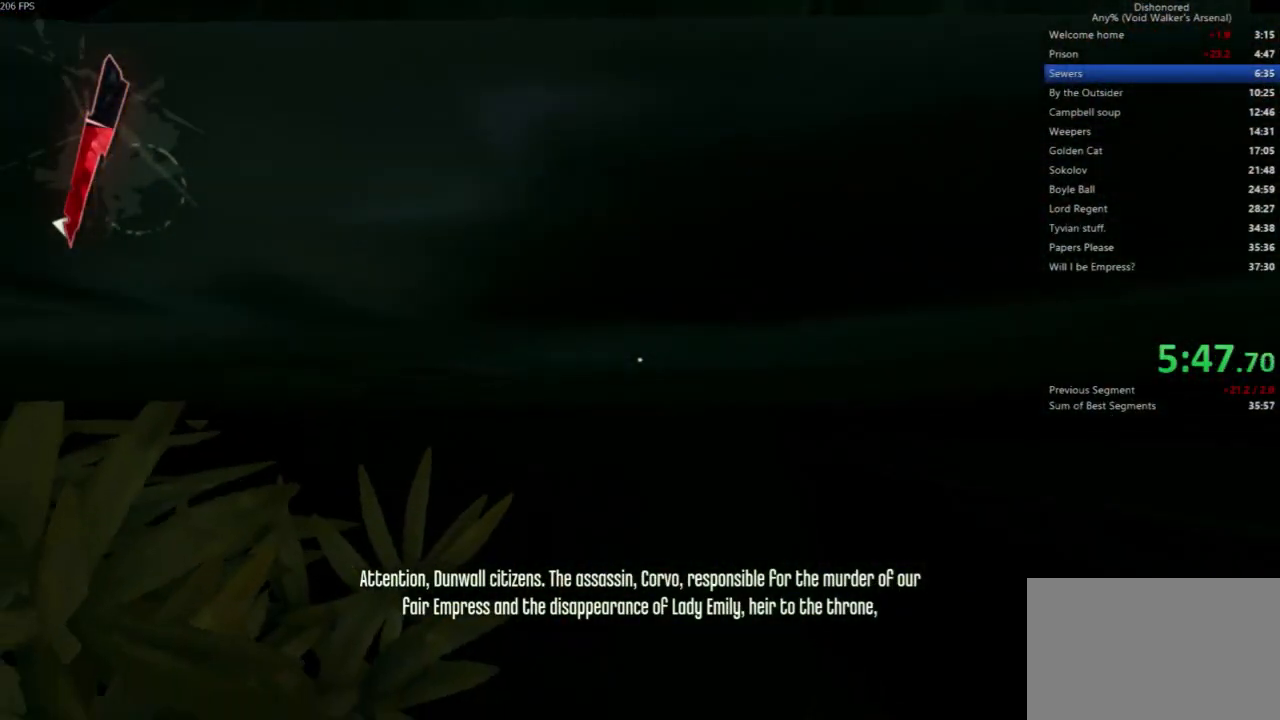
{"keys": ["d", "s", "shift", "space"], "mouse": [], "events": [[100, "w", "up"], [233, "s", "down"], [467, "space", "down"]]}
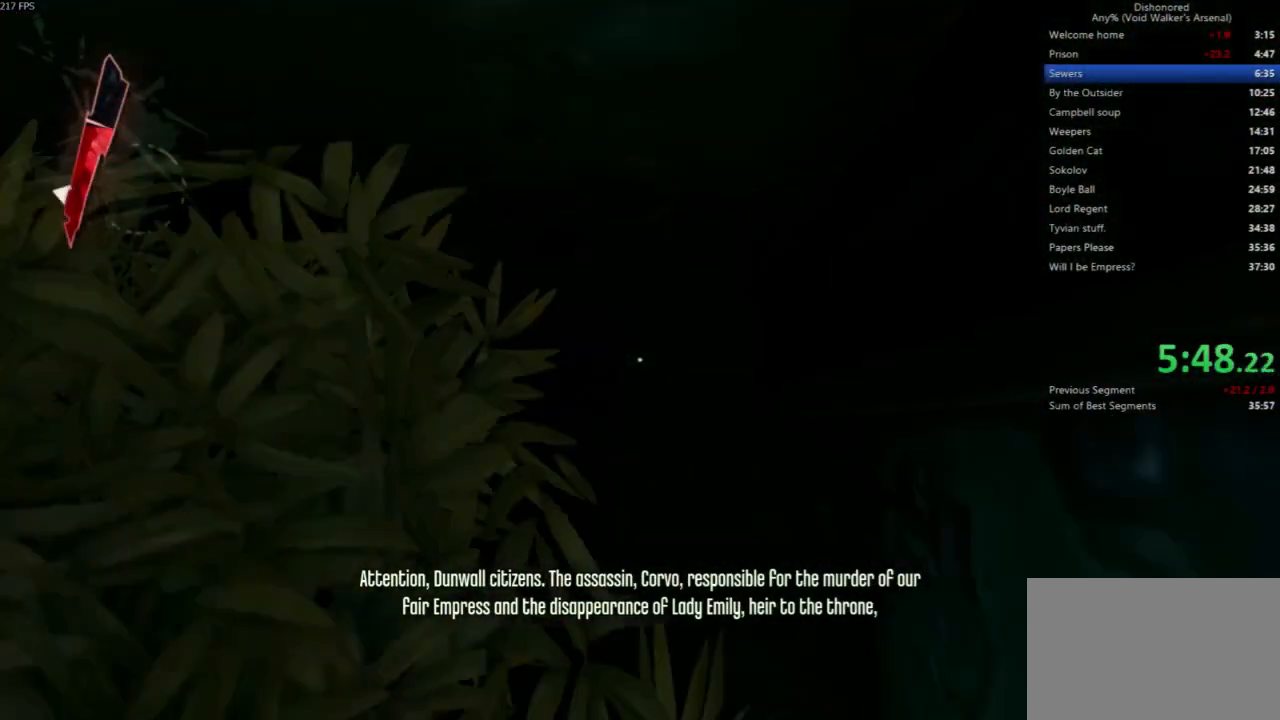
{"keys": ["shift", "space"], "mouse": [], "events": [[33, "d", "up"], [67, "s", "up"]]}
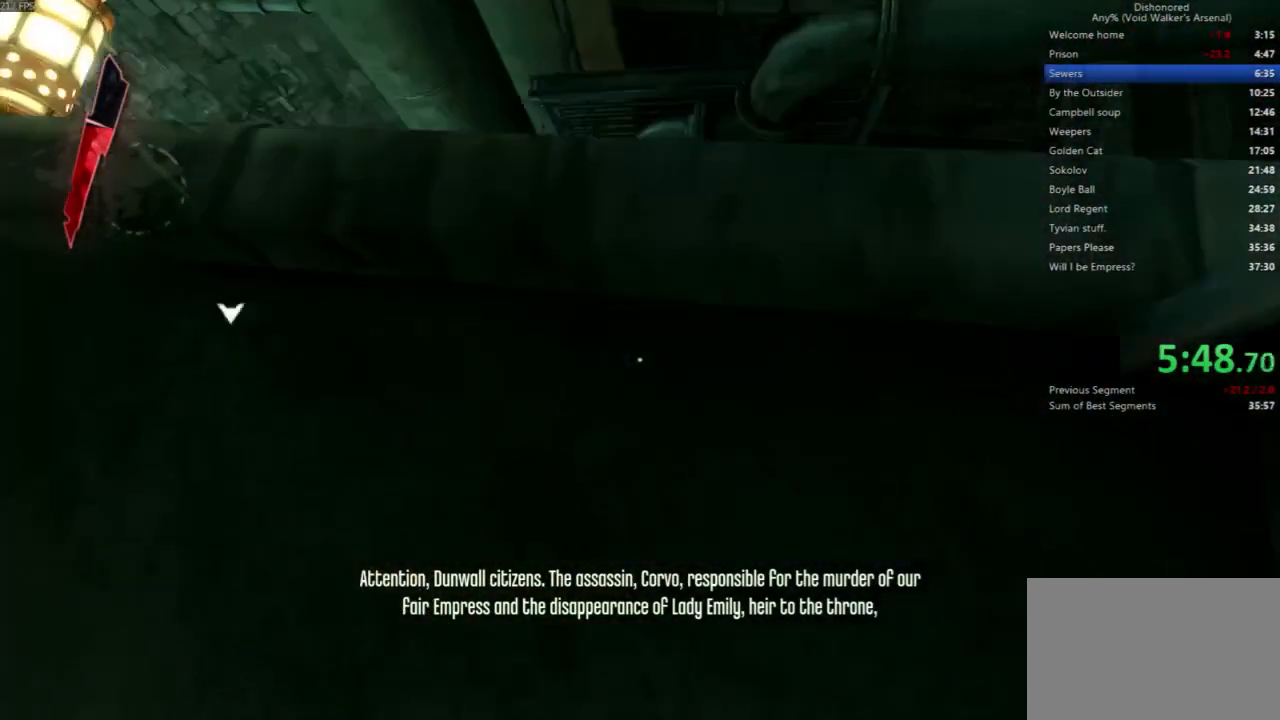
{"keys": ["shift", "space", "w"], "mouse": [], "events": [[333, "w", "down"]]}
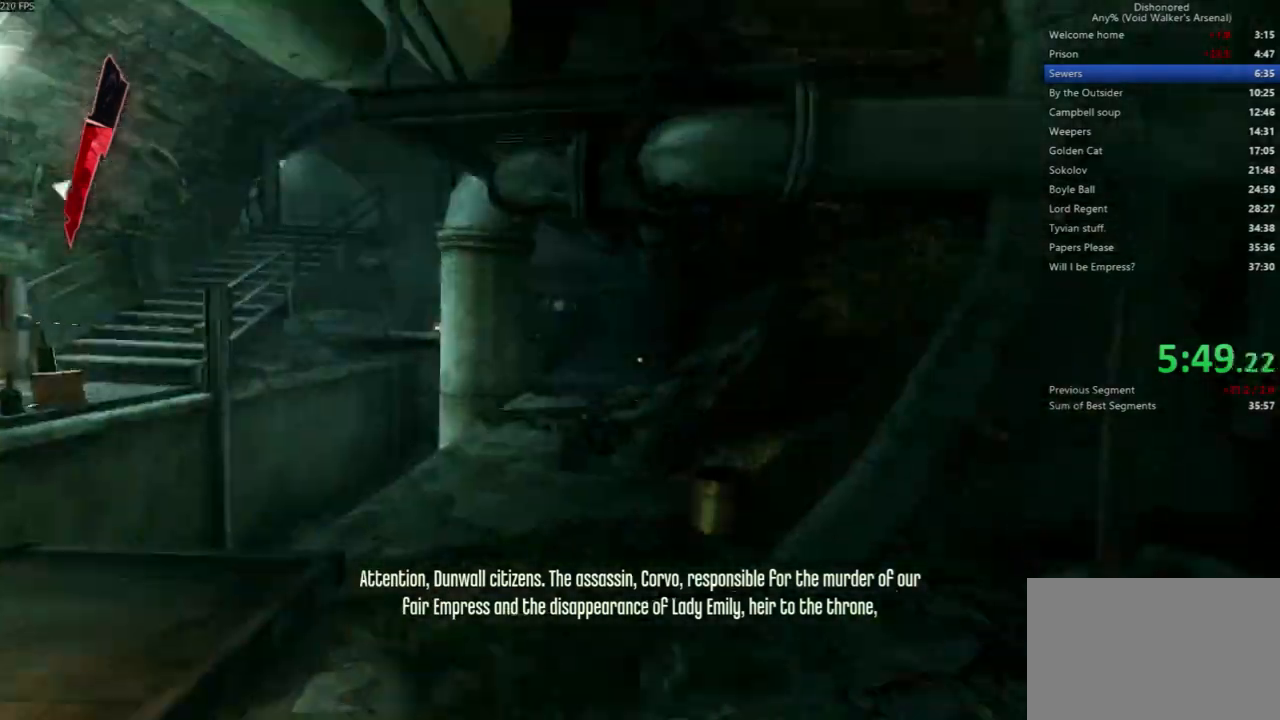
{"keys": ["a", "shift", "w"], "mouse": [], "events": [[100, "space", "up"], [233, "a", "down"]]}